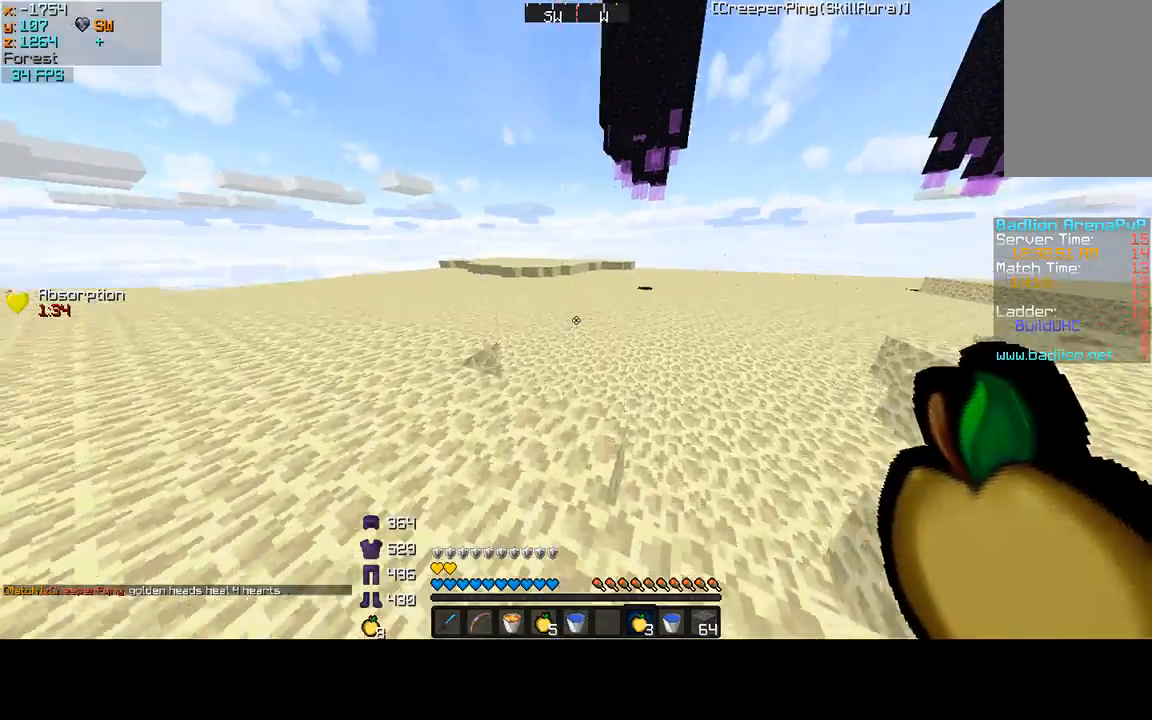
Gameplay with keyboard and mouse; each line is a JSON object with the keys and mouse buttons held at the frame after it. "events" lists presses ("down") and releases ("up") of "a", "d", "s", "sprint", "w", "mouse_left" and "mouse_right" between this image and that frame as [ms after this image, input, new state], when the widget could be followed in between. "mouse_left", "mouse_right" = the "left", "right" buttons of the "mouse" list. No other keys are recorded. Fast repeated clicks can show as one long hold. Mouse movement is not recorded. Key names are as the overlay labels them; some are game actions (e.g. jump) rather than physical keys.
{"keys": [], "mouse": [], "events": [[133, "mouse_left", "down"], [233, "mouse_left", "up"], [267, "w", "up"], [333, "mouse_left", "down"], [433, "mouse_left", "up"]]}
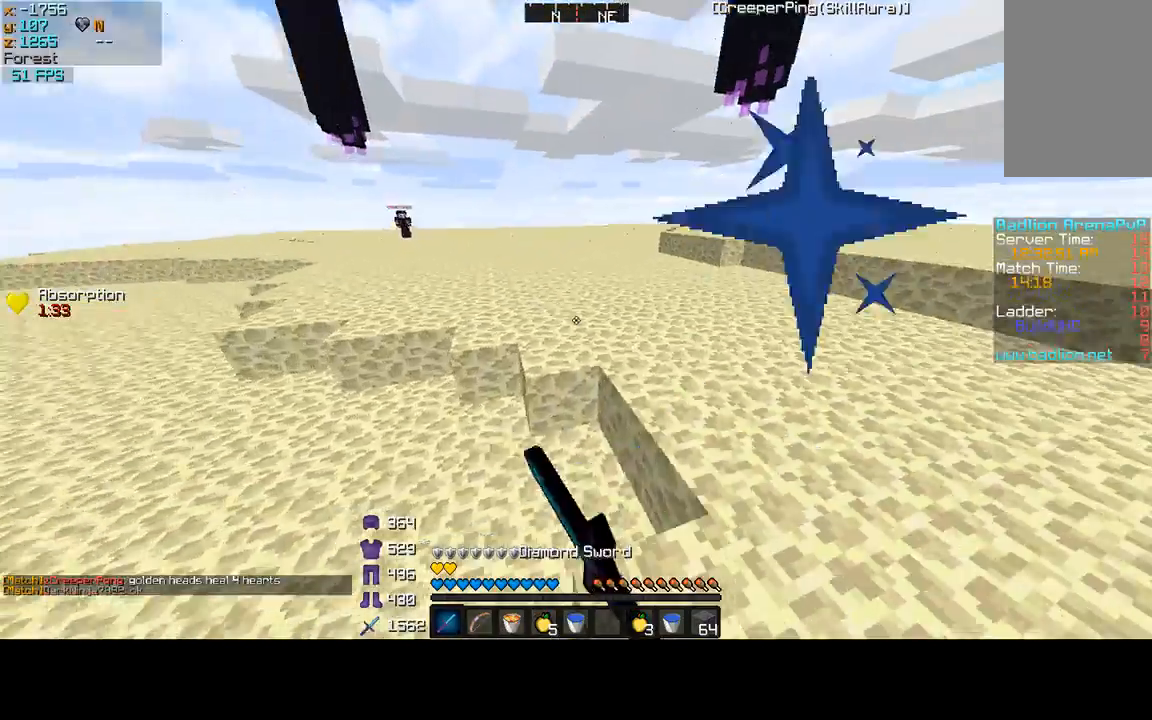
{"keys": ["d", "w"], "mouse": [], "events": [[33, "mouse_left", "down"], [100, "mouse_left", "up"], [167, "d", "down"], [200, "mouse_left", "down"], [267, "mouse_right", "down"], [300, "mouse_left", "up"], [300, "mouse_right", "up"], [367, "w", "down"], [400, "mouse_left", "down"], [400, "mouse_right", "down"], [500, "mouse_left", "up"], [500, "mouse_right", "up"]]}
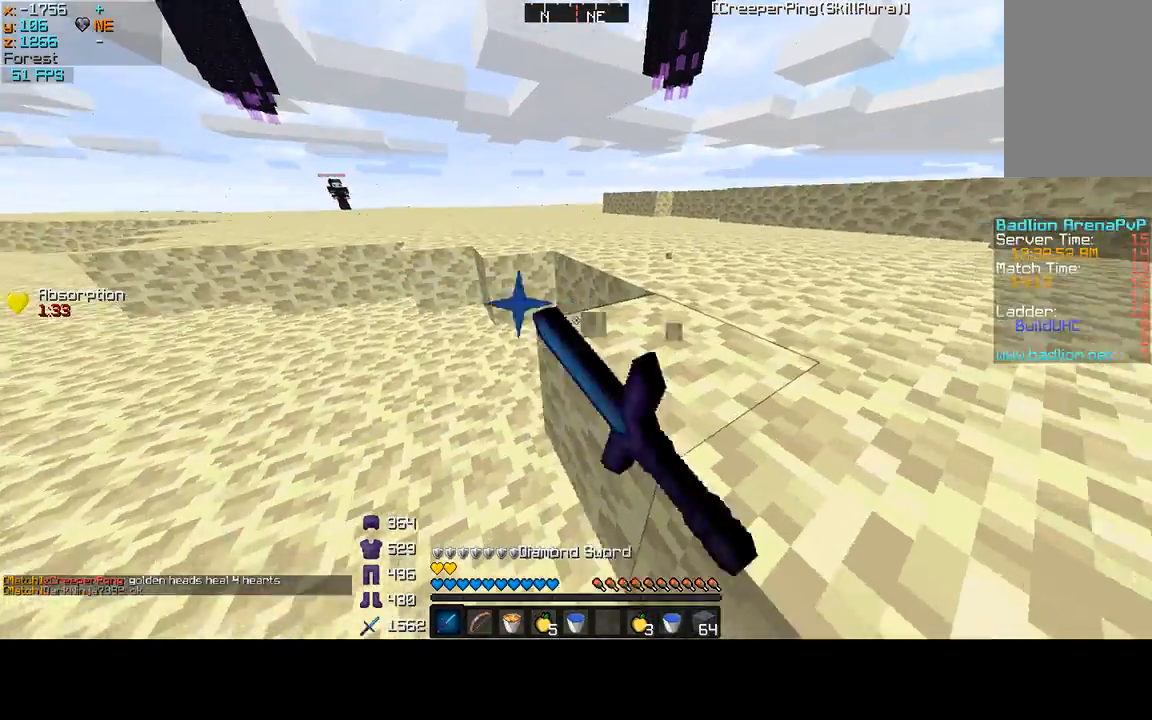
{"keys": ["d", "w"], "mouse": [], "events": [[100, "mouse_left", "down"], [100, "mouse_right", "down"], [200, "mouse_left", "up"], [200, "mouse_right", "up"], [233, "mouse_left", "down"], [300, "mouse_right", "down"], [433, "mouse_left", "up"], [433, "mouse_right", "up"]]}
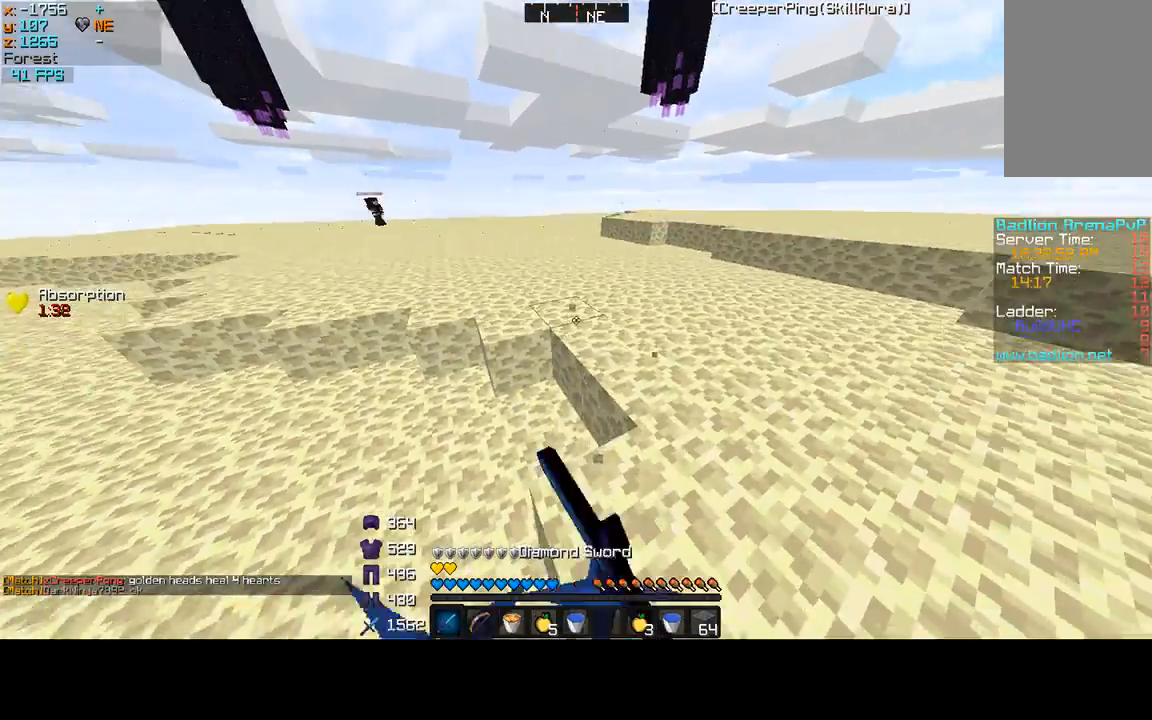
{"keys": [], "mouse": [], "events": [[67, "w", "up"], [367, "d", "up"], [367, "mouse_right", "down"], [433, "mouse_right", "up"]]}
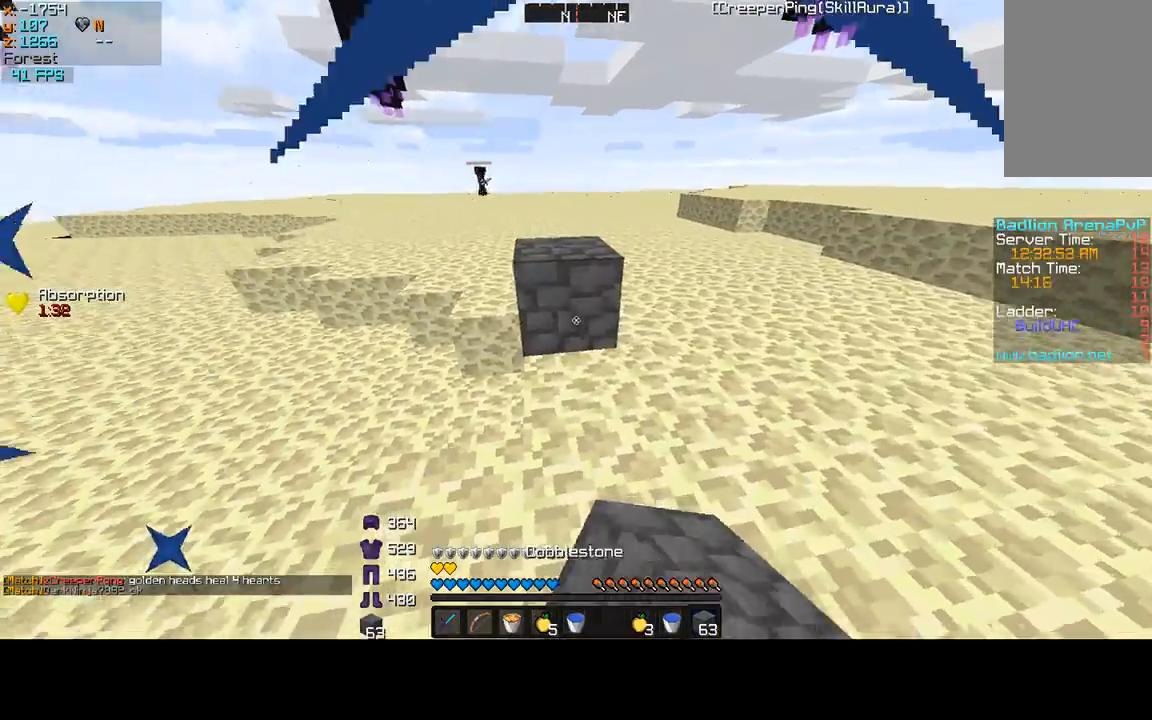
{"keys": [], "mouse": [], "events": [[67, "mouse_right", "down"], [67, "w", "down"], [100, "mouse_right", "up"], [233, "w", "up"], [367, "mouse_right", "down"], [467, "mouse_right", "up"]]}
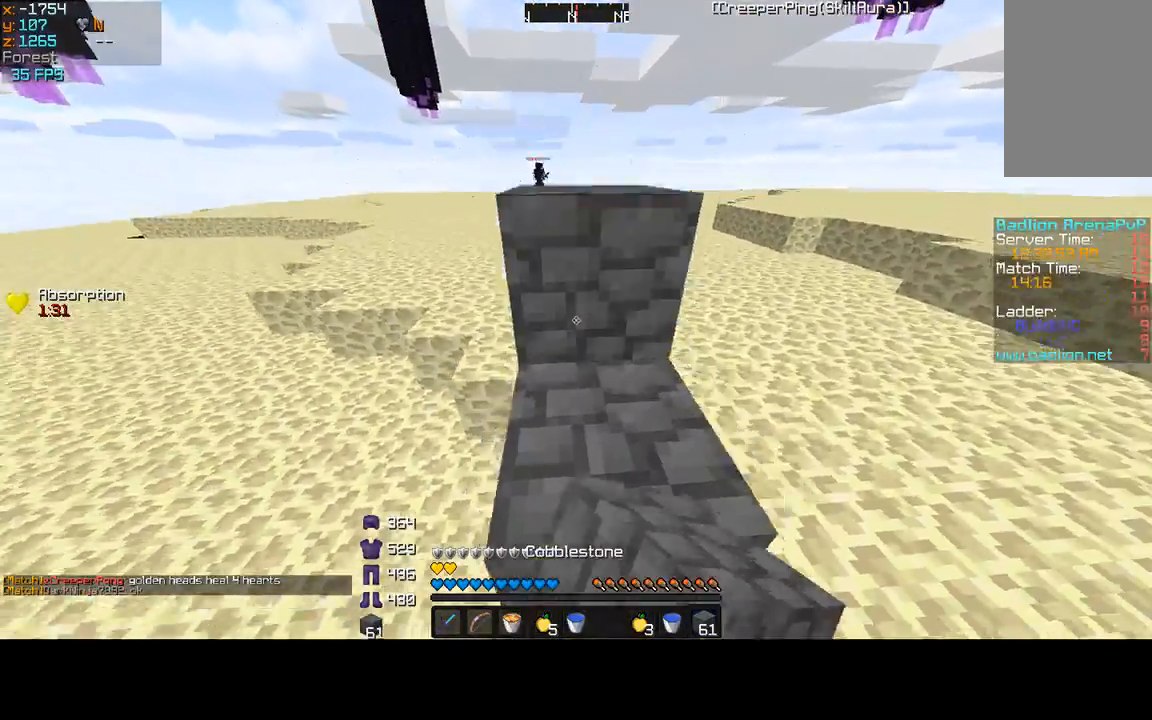
{"keys": ["w"], "mouse": [], "events": [[33, "mouse_right", "down"], [100, "d", "down"], [300, "mouse_right", "up"], [400, "d", "up"], [400, "w", "down"]]}
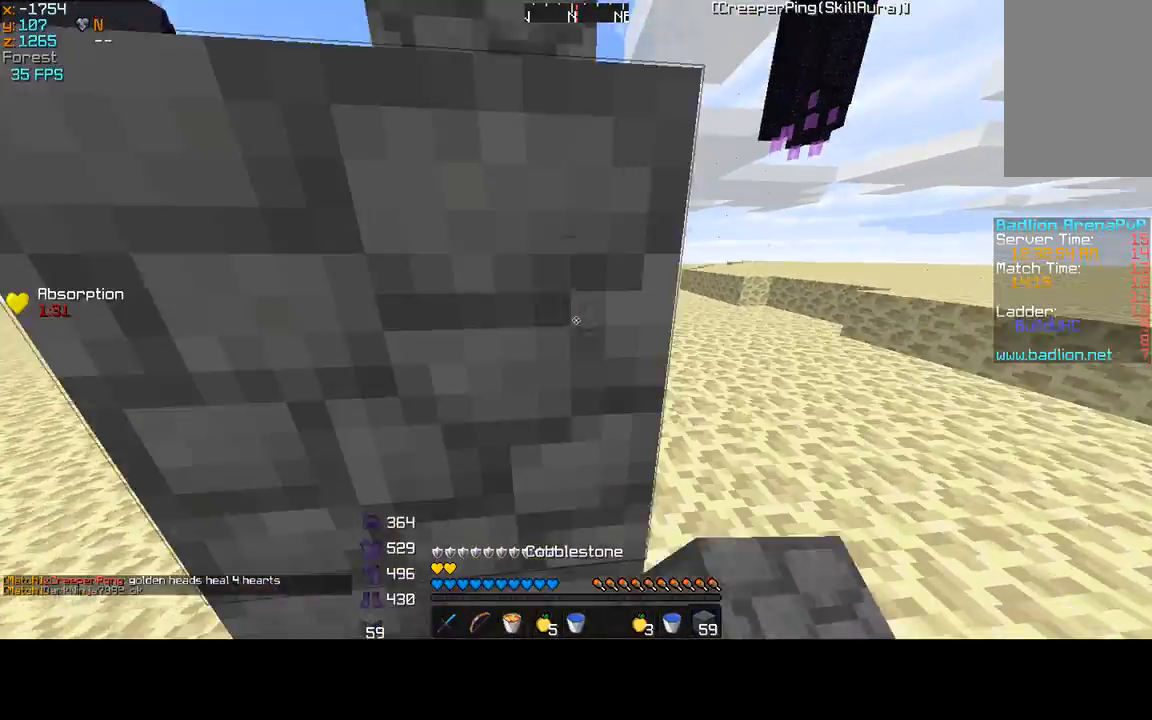
{"keys": ["d"], "mouse": ["right"], "events": [[67, "mouse_left", "down"], [67, "mouse_right", "down"], [67, "w", "up"], [167, "d", "down"], [167, "mouse_left", "up"]]}
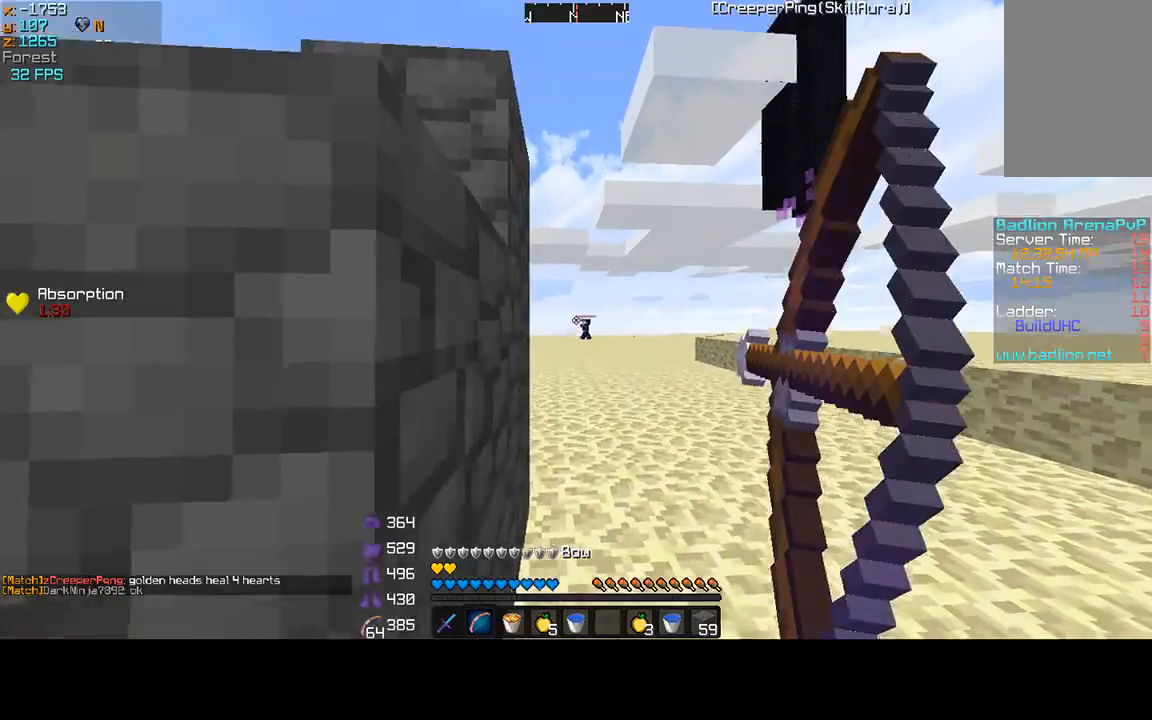
{"keys": ["d", "w"], "mouse": ["right"], "events": [[67, "w", "down"]]}
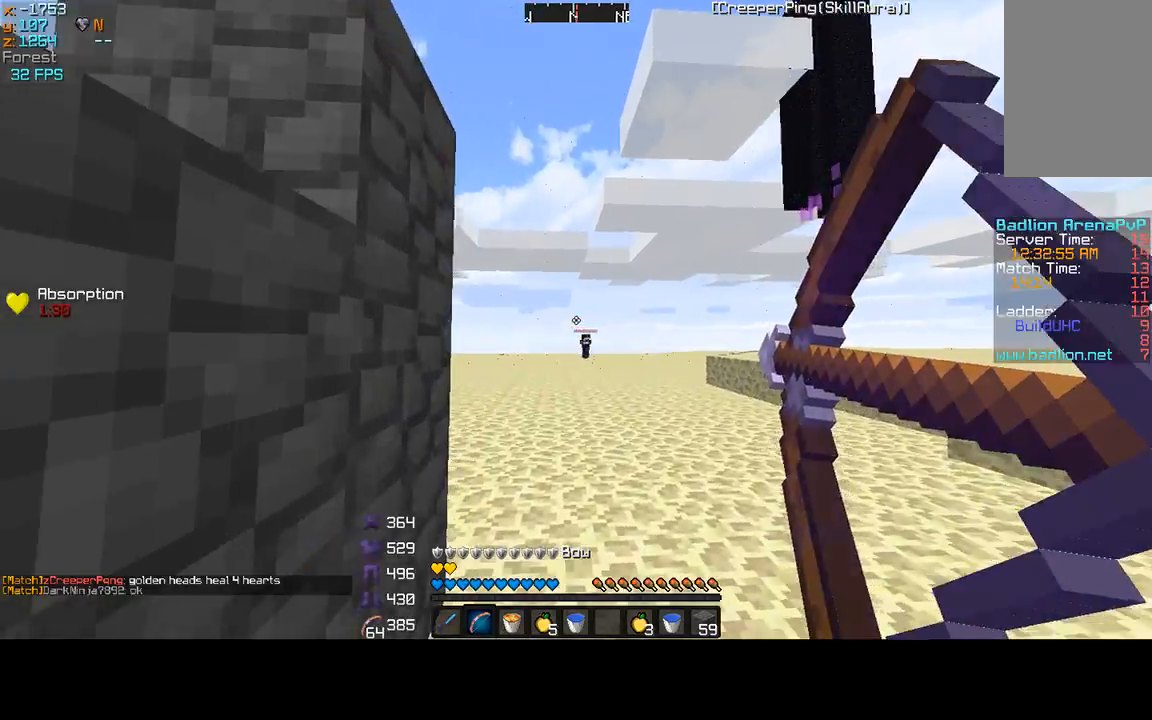
{"keys": ["w"], "mouse": ["right"], "events": [[133, "mouse_right", "up"], [300, "mouse_right", "down"], [400, "d", "up"]]}
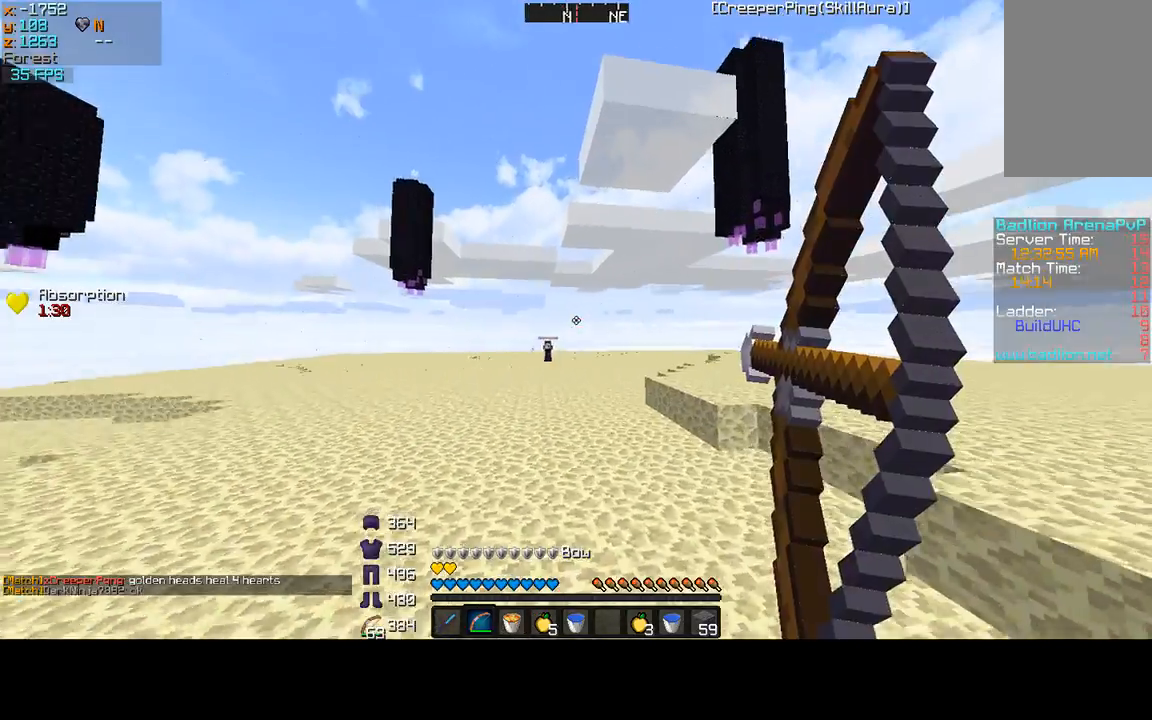
{"keys": ["a", "w"], "mouse": ["right"], "events": [[67, "a", "down"]]}
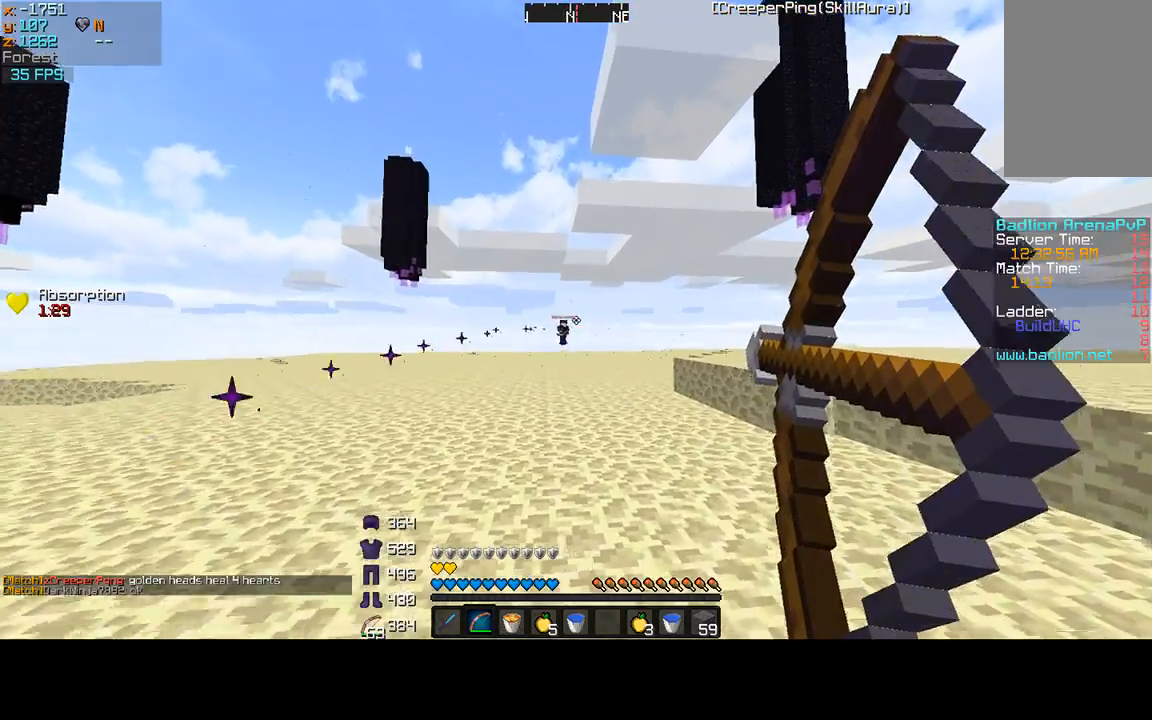
{"keys": ["a", "w"], "mouse": [], "events": [[200, "mouse_right", "up"]]}
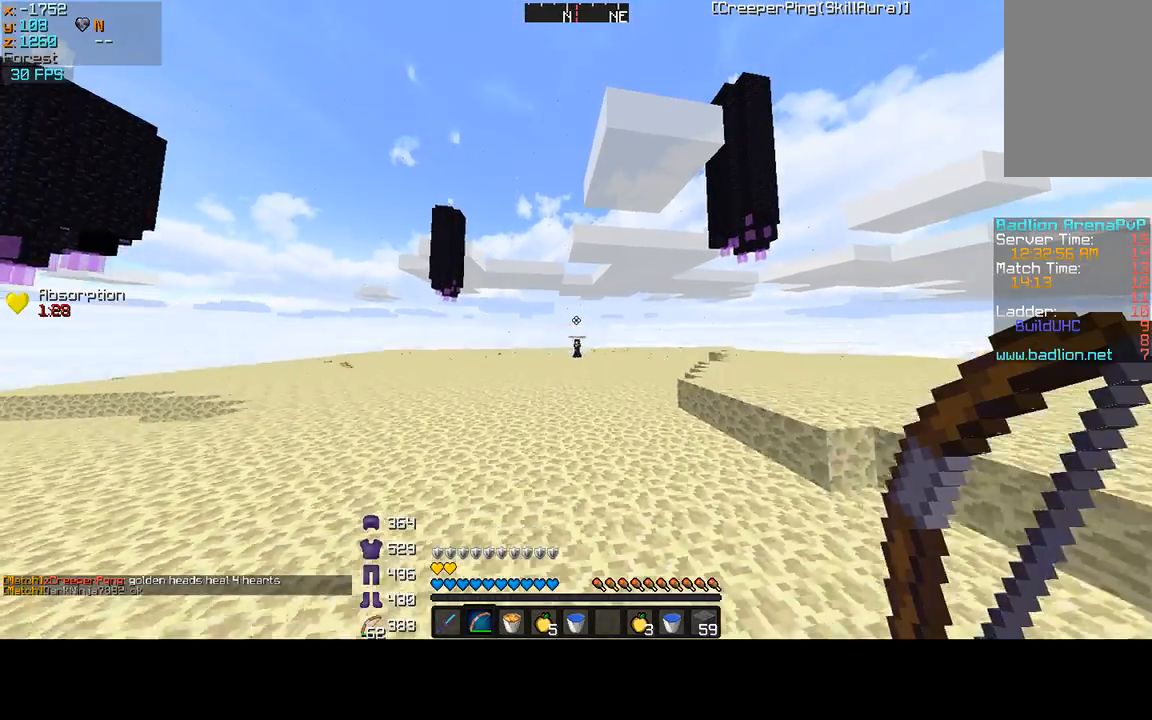
{"keys": ["a", "w"], "mouse": ["right"], "events": [[67, "mouse_right", "down"]]}
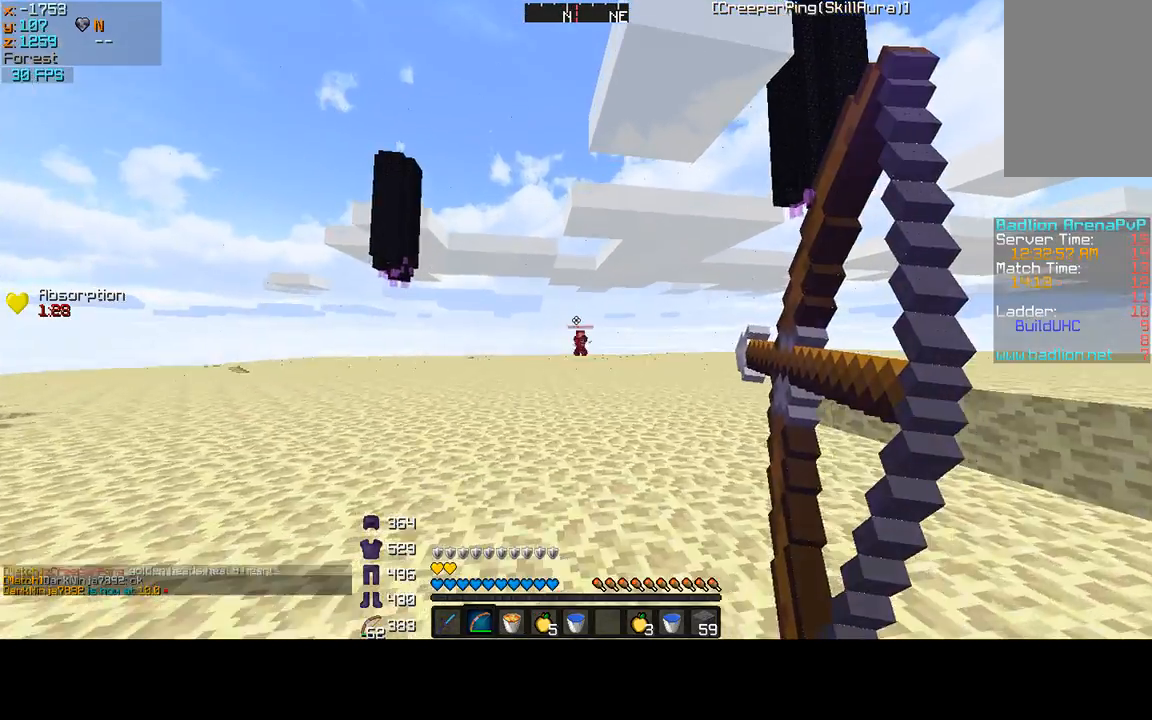
{"keys": ["d", "w"], "mouse": ["right"], "events": [[67, "a", "up"], [67, "d", "down"], [300, "mouse_right", "up"], [433, "mouse_right", "down"]]}
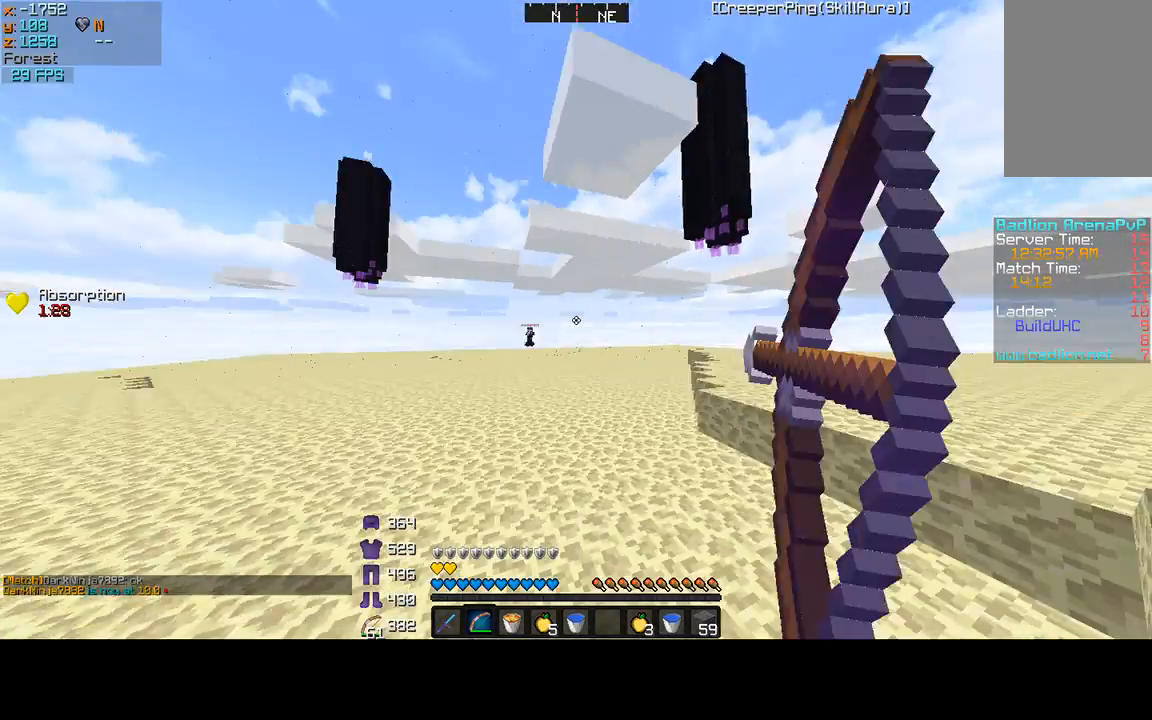
{"keys": ["a", "w"], "mouse": ["right"], "events": [[300, "d", "up"], [500, "a", "down"]]}
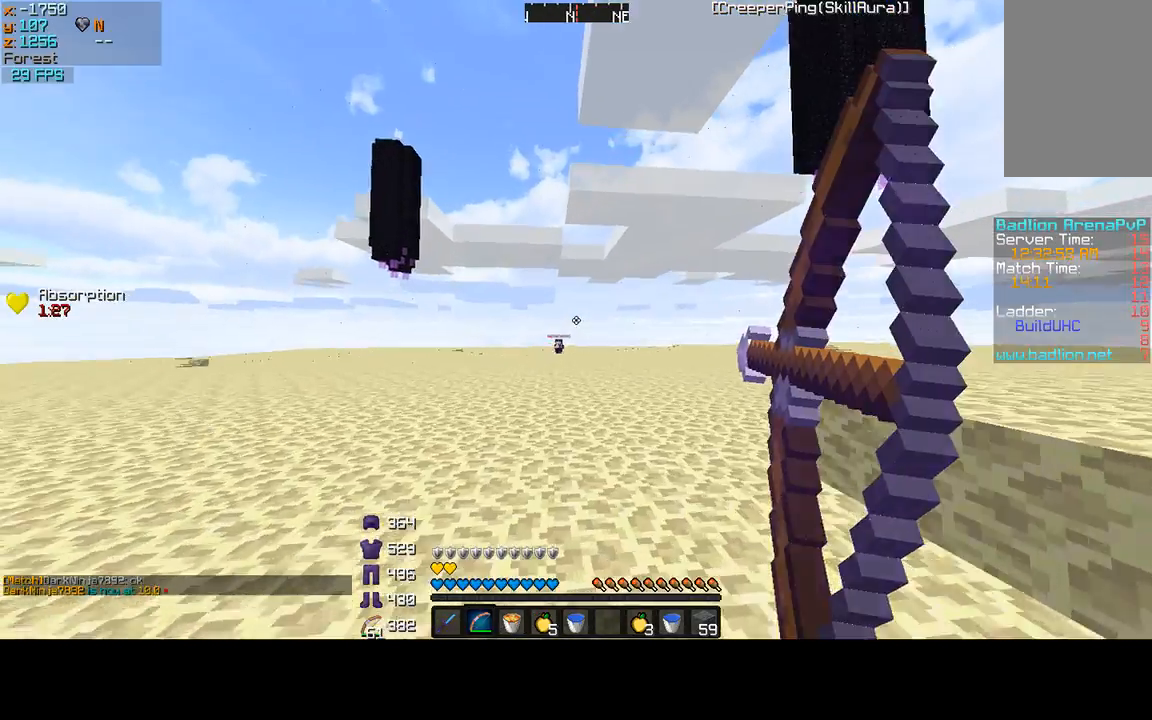
{"keys": ["a", "w"], "mouse": [], "events": [[467, "mouse_right", "up"]]}
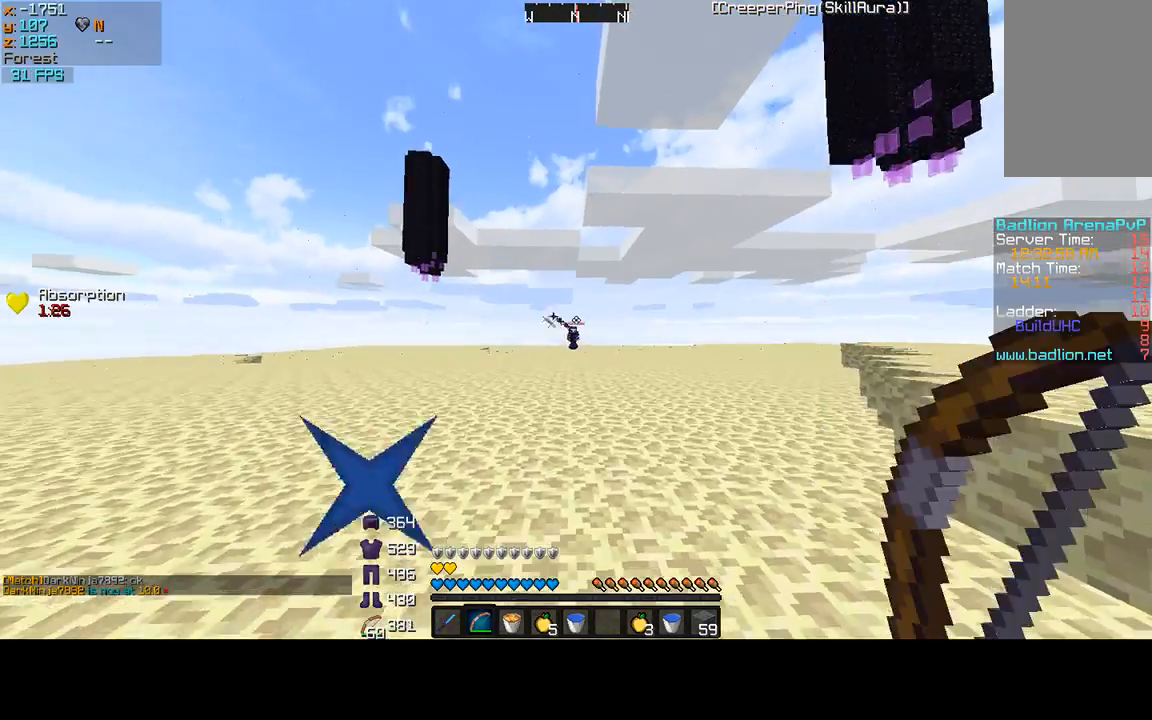
{"keys": ["a", "w"], "mouse": ["left", "right"], "events": [[267, "mouse_left", "down"], [267, "mouse_right", "down"]]}
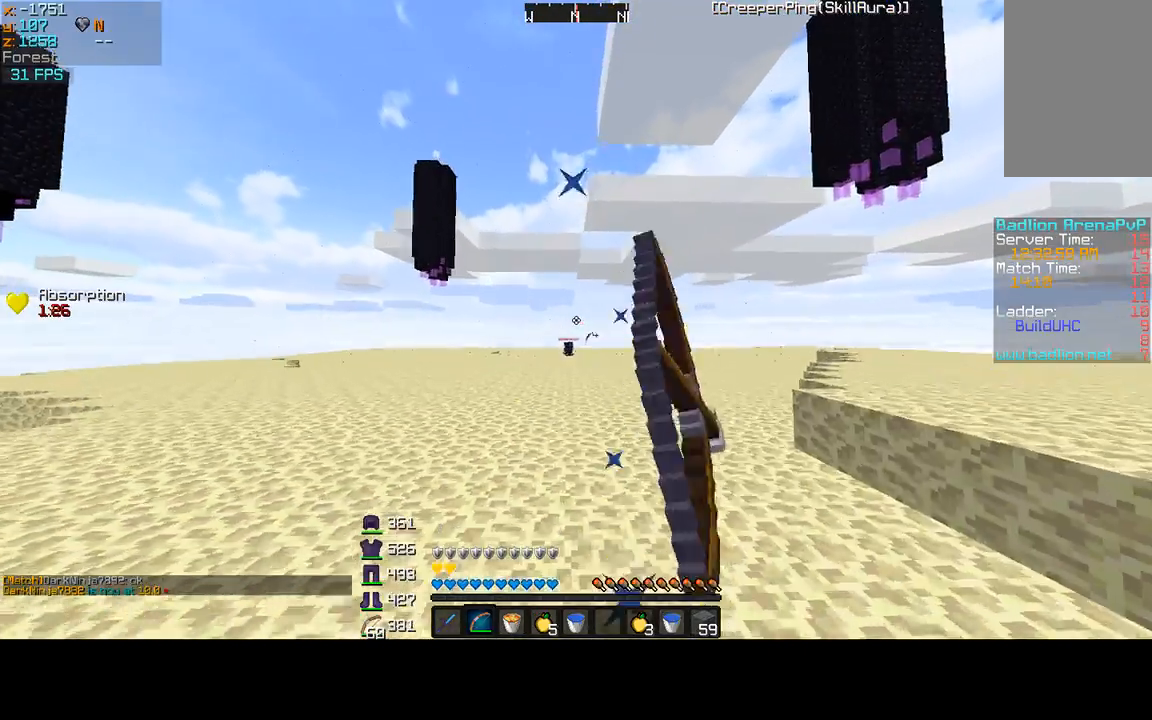
{"keys": ["a", "w"], "mouse": ["left", "right"], "events": []}
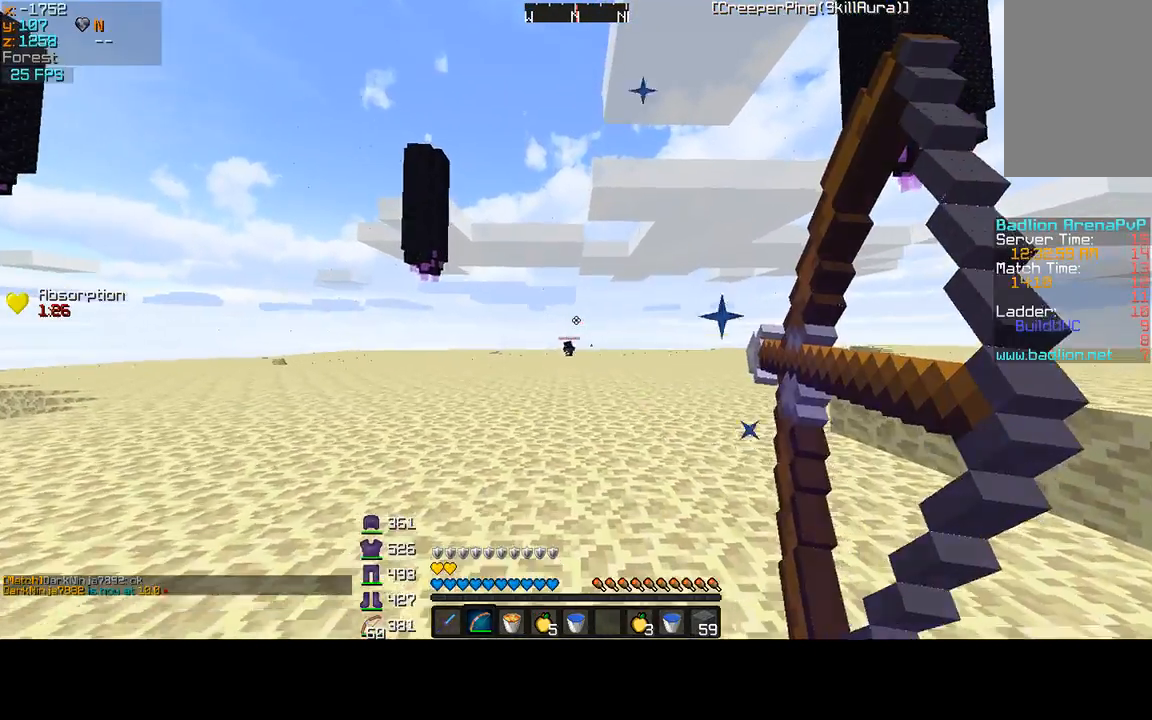
{"keys": ["a", "w"], "mouse": [], "events": [[300, "mouse_left", "up"], [300, "mouse_right", "up"]]}
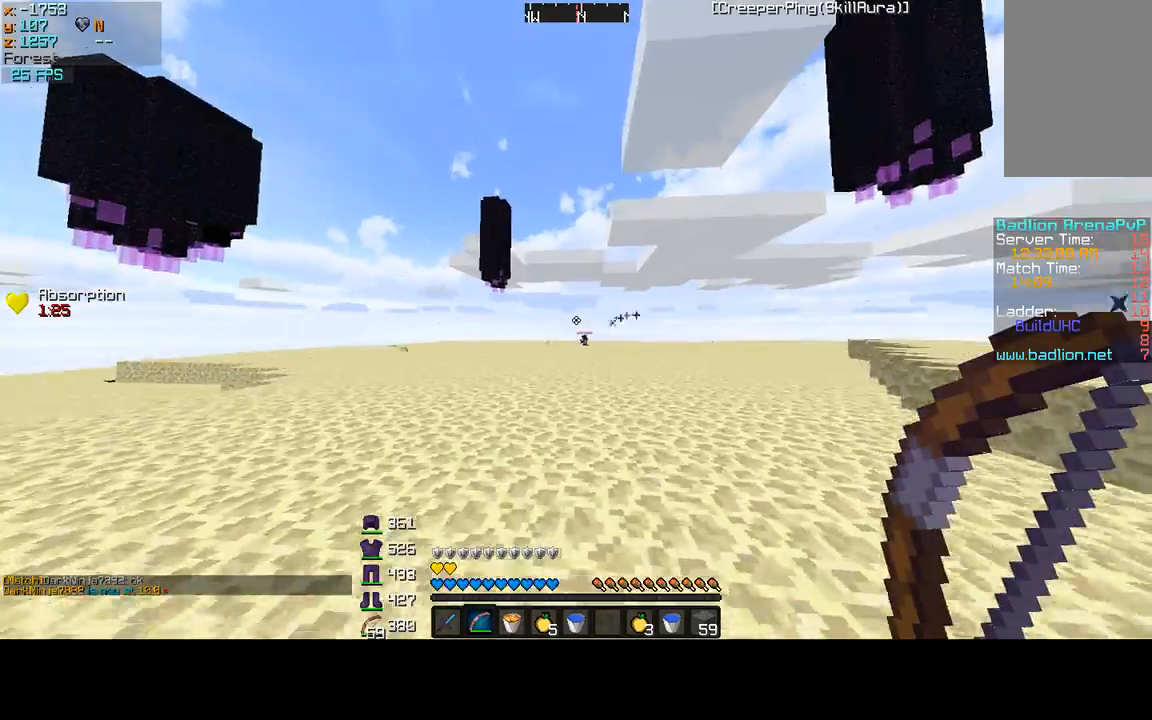
{"keys": ["a", "w"], "mouse": [], "events": []}
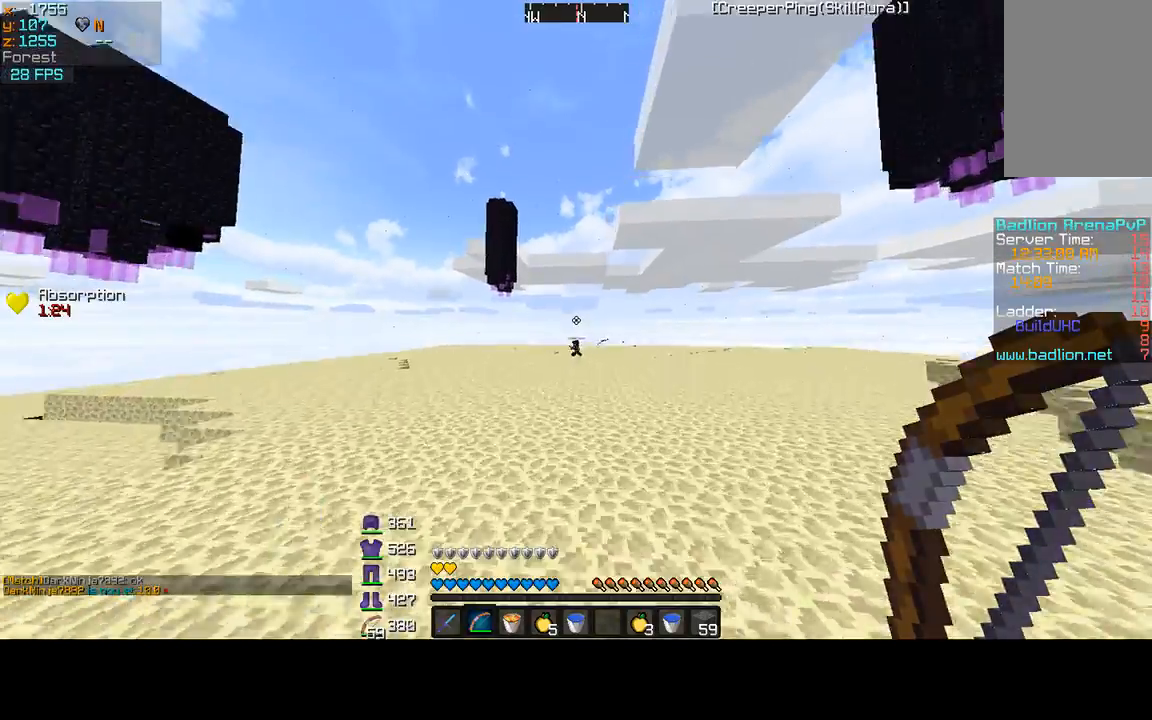
{"keys": ["d", "w"], "mouse": ["left"], "events": [[300, "a", "up"], [300, "d", "down"], [433, "mouse_left", "down"]]}
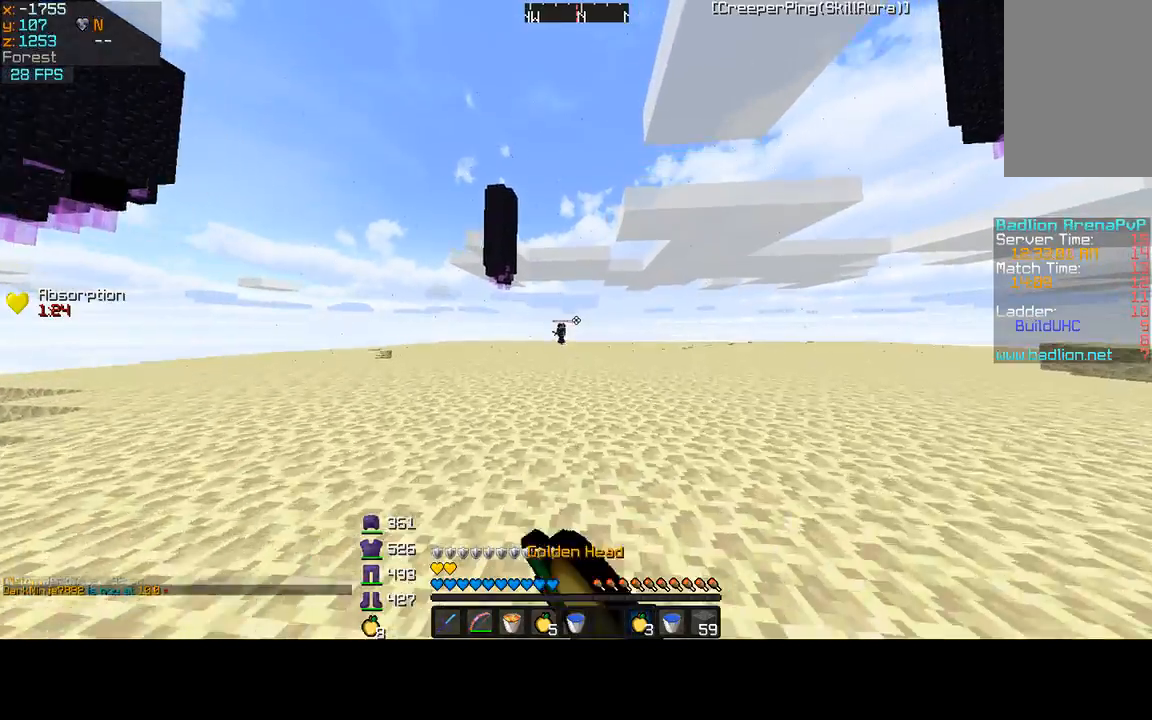
{"keys": ["d", "w"], "mouse": [], "events": [[100, "mouse_left", "up"], [367, "mouse_left", "down"], [467, "mouse_left", "up"]]}
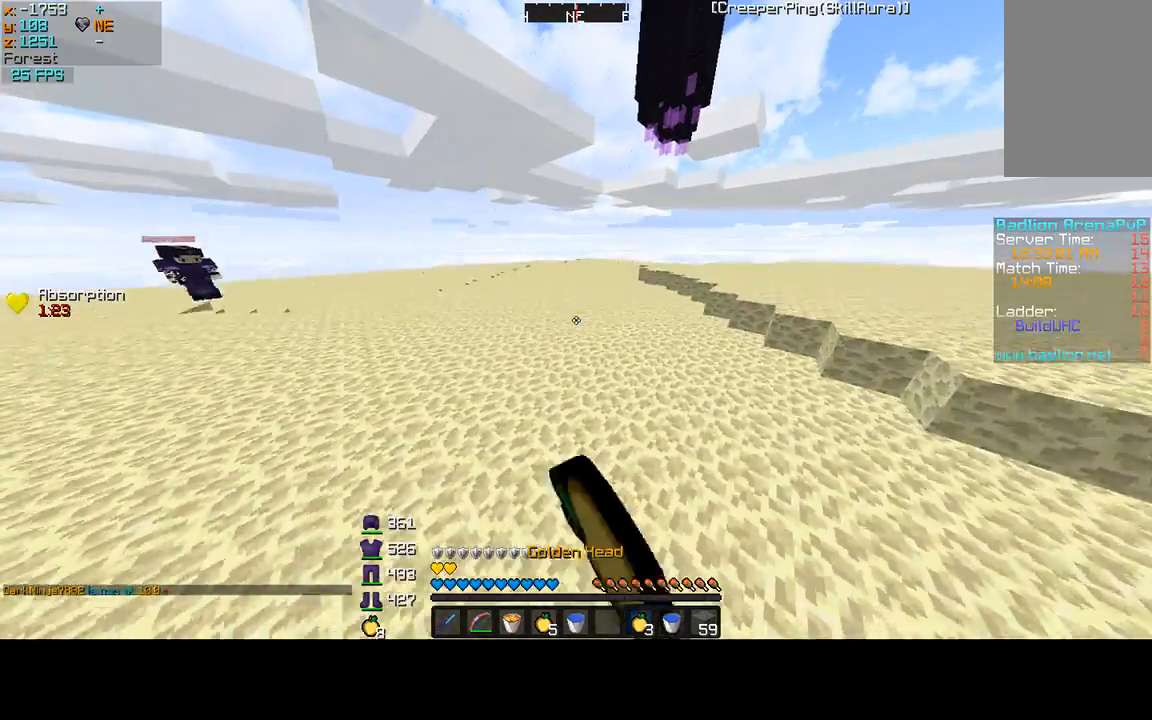
{"keys": ["d", "w"], "mouse": [], "events": []}
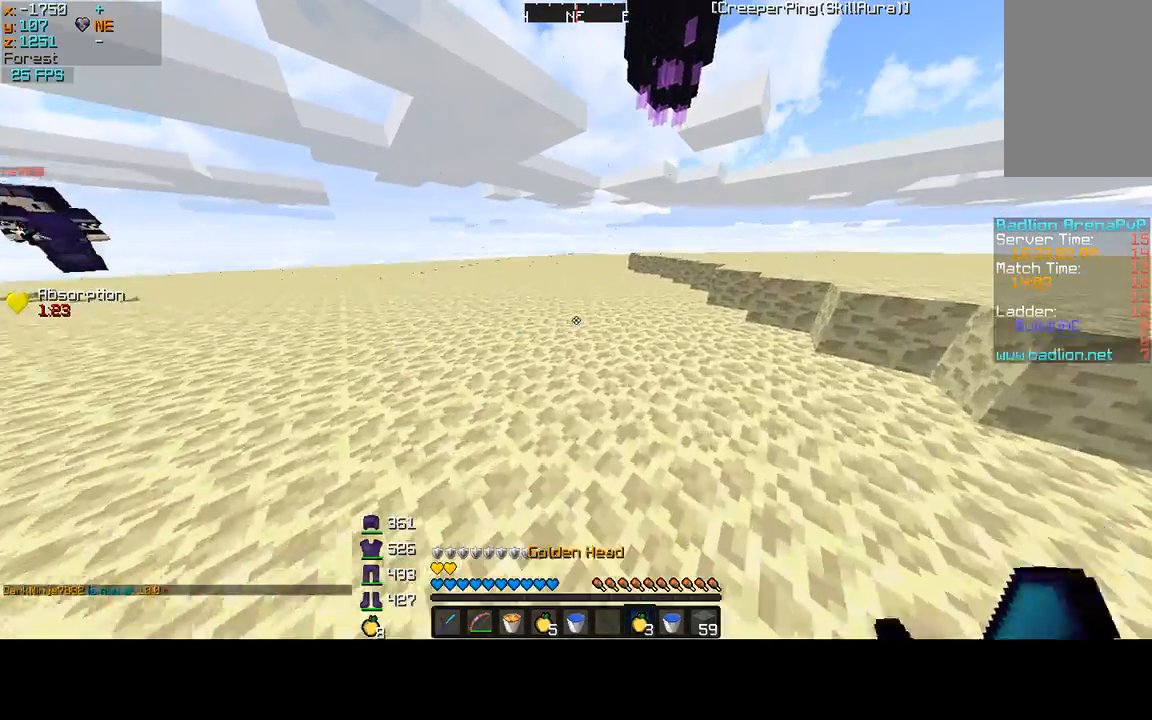
{"keys": ["d", "w"], "mouse": [], "events": [[33, "mouse_left", "down"], [300, "mouse_left", "up"]]}
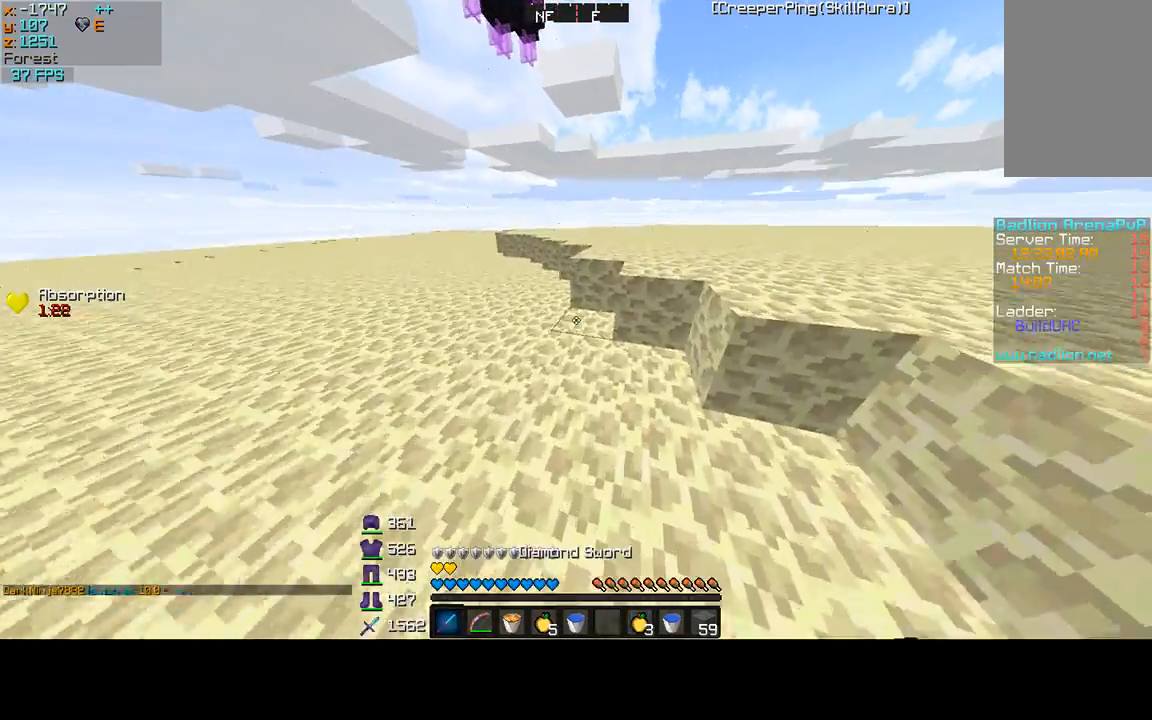
{"keys": ["w"], "mouse": [], "events": [[33, "mouse_left", "down"], [200, "mouse_left", "up"], [233, "d", "up"]]}
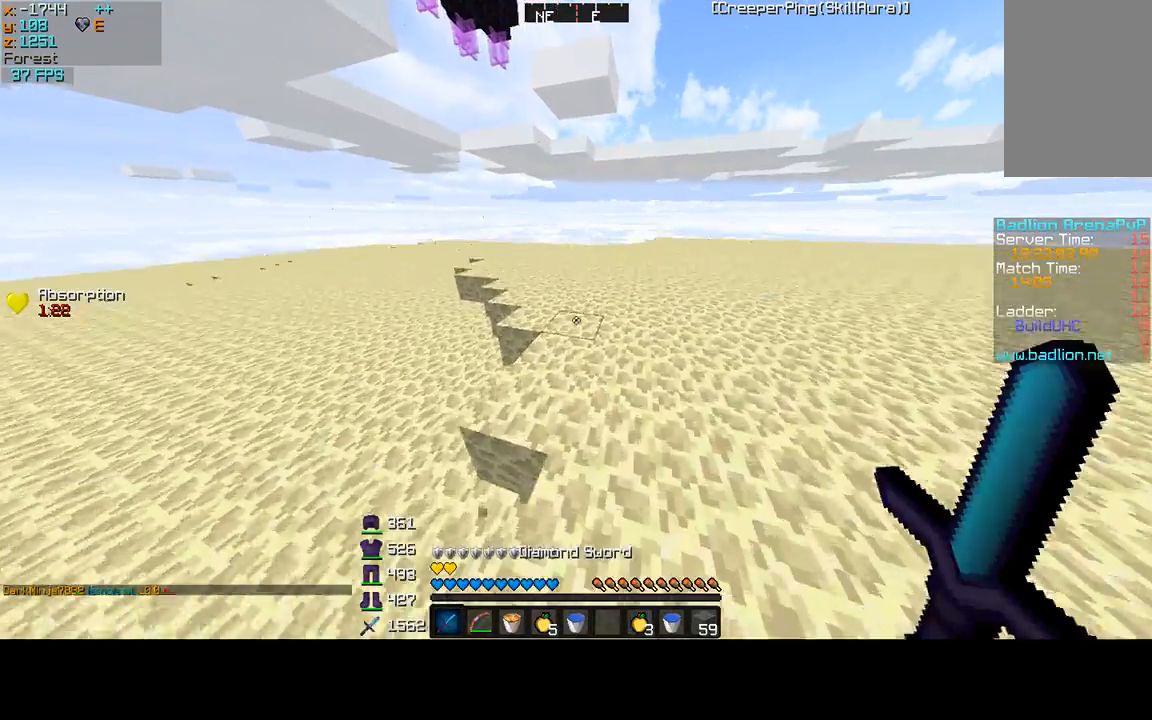
{"keys": ["w"], "mouse": [], "events": [[133, "mouse_left", "down"], [333, "mouse_left", "up"]]}
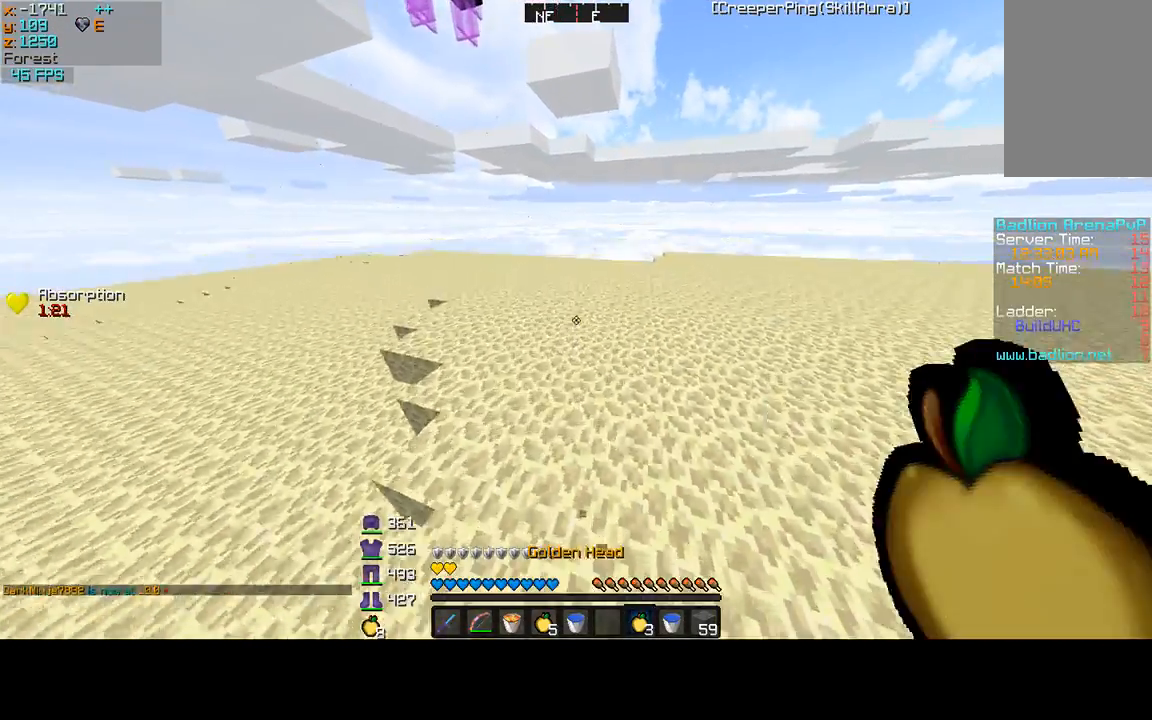
{"keys": ["w"], "mouse": [], "events": []}
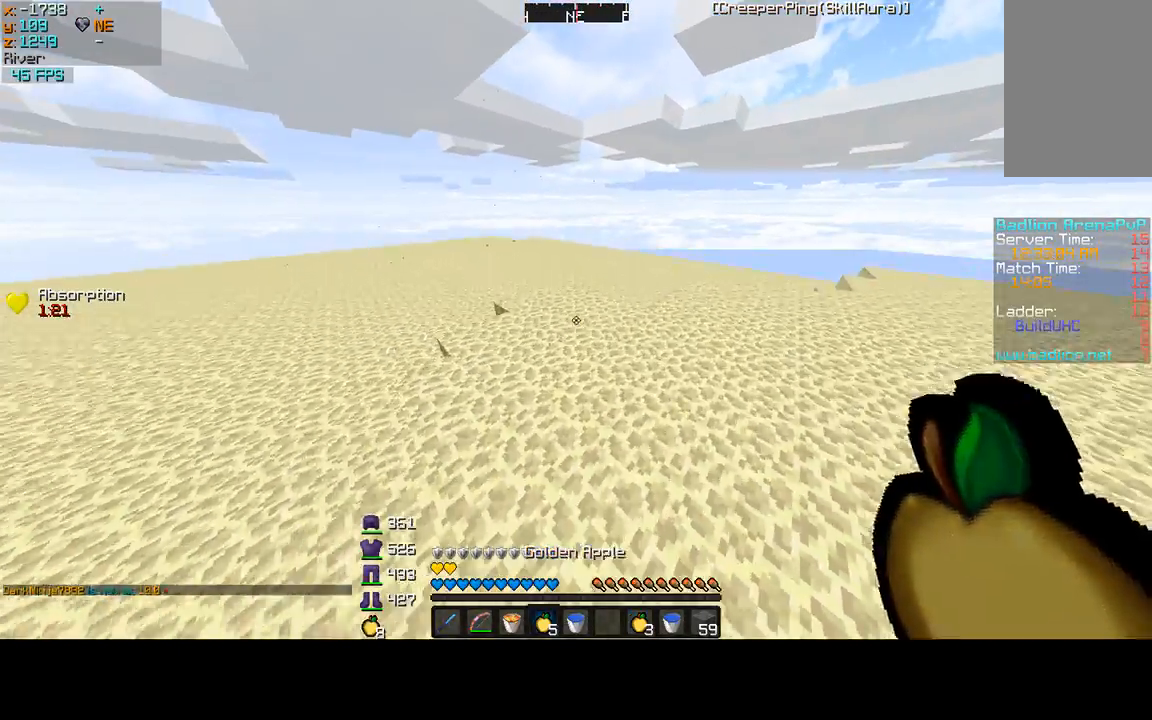
{"keys": ["w"], "mouse": [], "events": [[133, "mouse_left", "down"], [300, "mouse_left", "up"]]}
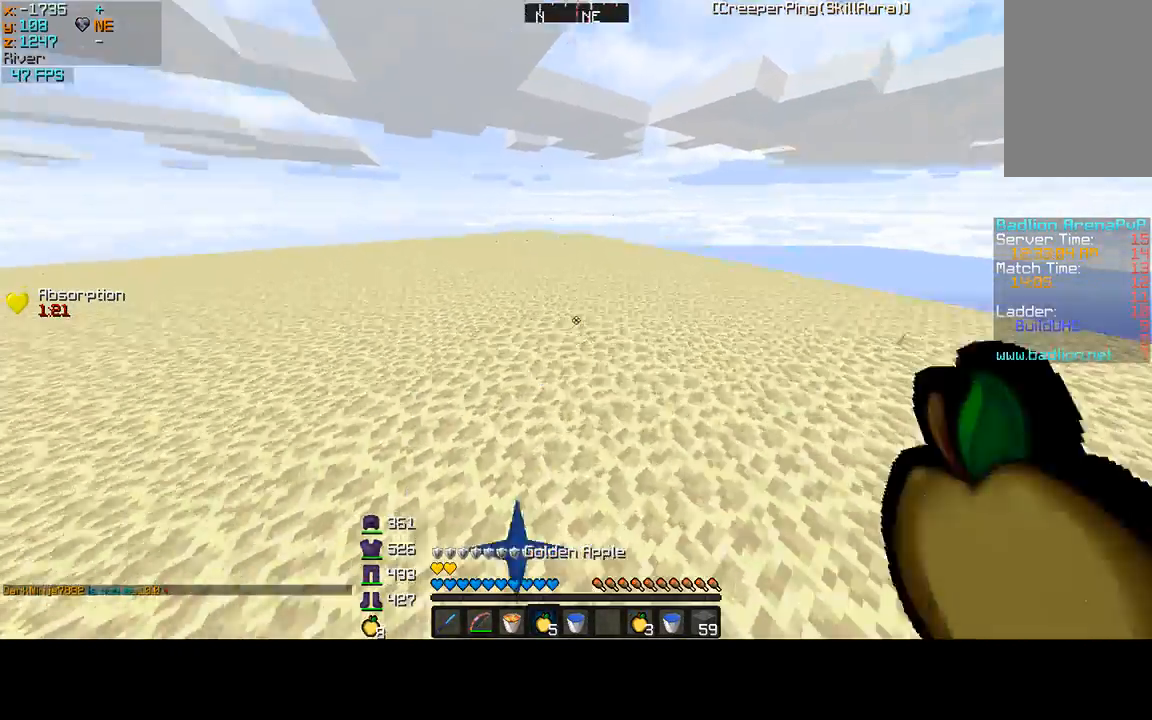
{"keys": ["w"], "mouse": [], "events": [[333, "mouse_left", "down"], [467, "mouse_left", "up"]]}
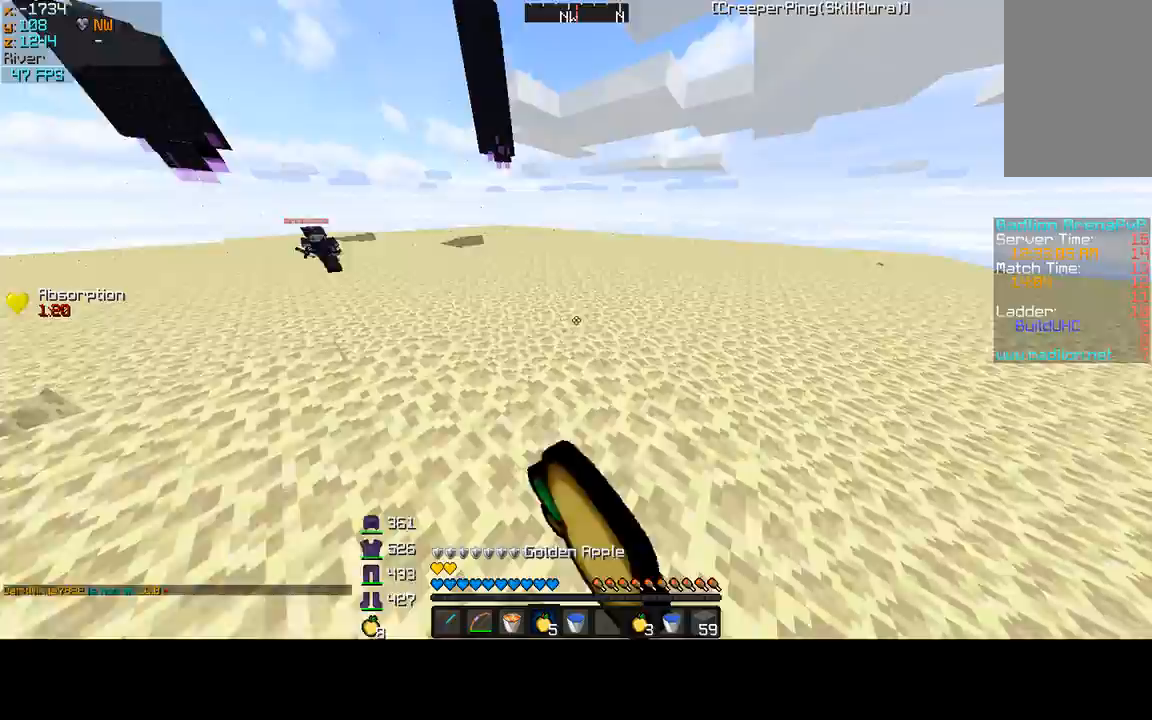
{"keys": ["w"], "mouse": [], "events": []}